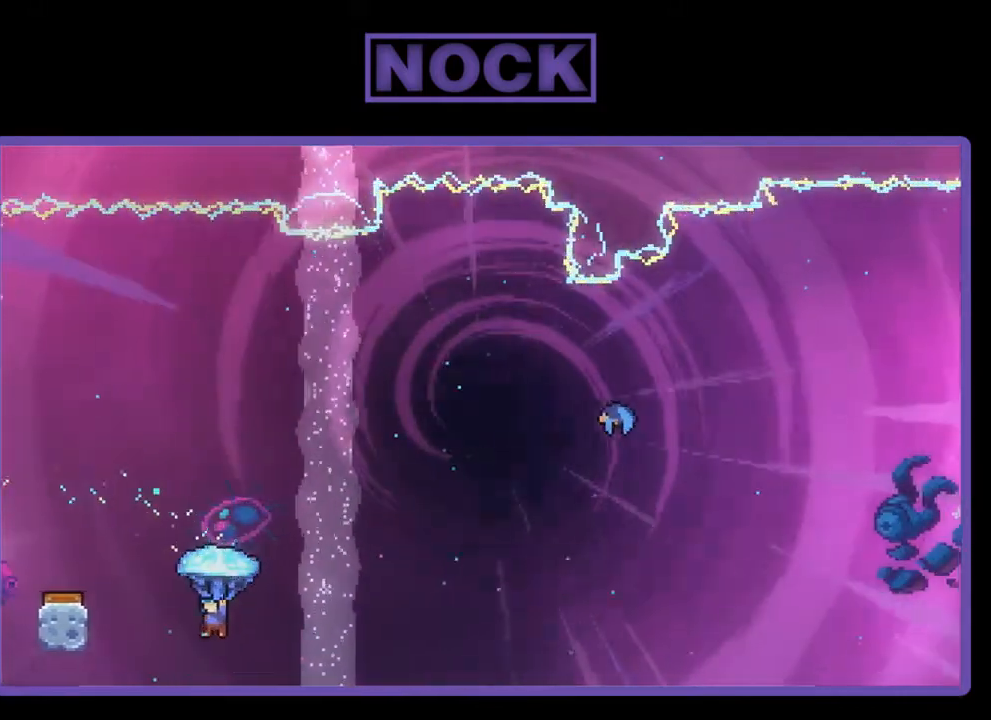
Gameplay with a controller (PlayStation layout); each line is a JSON object with the inputs held at the frame after it. "events" lists button and stick changes between this image and that frame as [ms after this image, input, new state], when the widget could be followed in between. Not read: left_stick.
{"buttons": ["R2", "DPAD_UP", "DPAD_LEFT"], "right_stick": "center", "events": []}
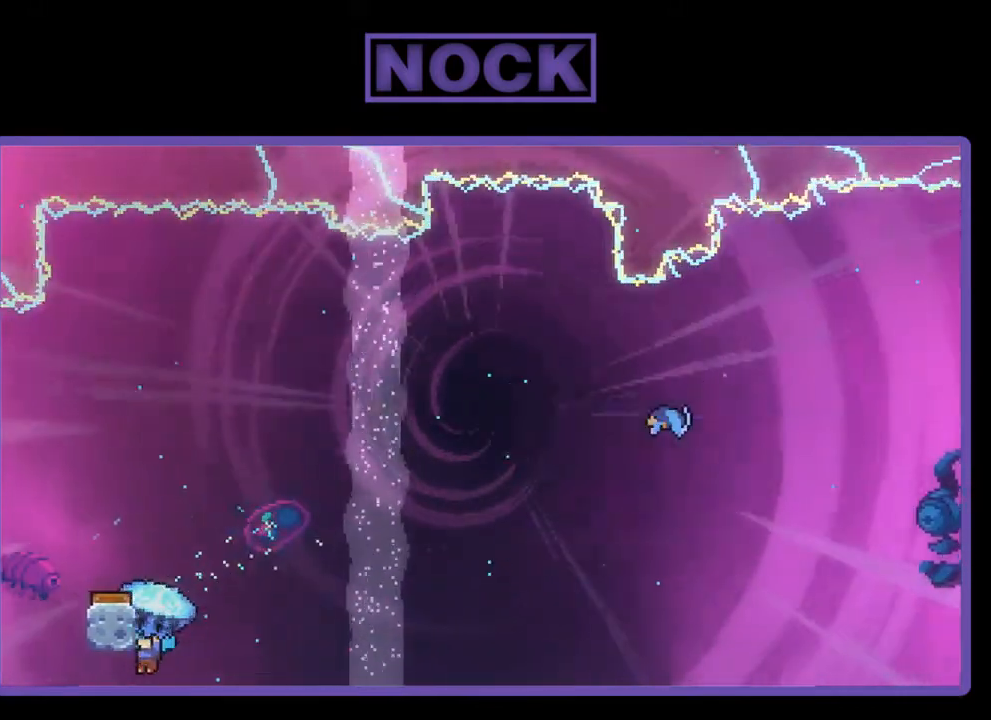
{"buttons": ["R2", "DPAD_UP", "DPAD_LEFT"], "right_stick": "center", "events": [[100, "CROSS", "down"], [400, "CROSS", "up"]]}
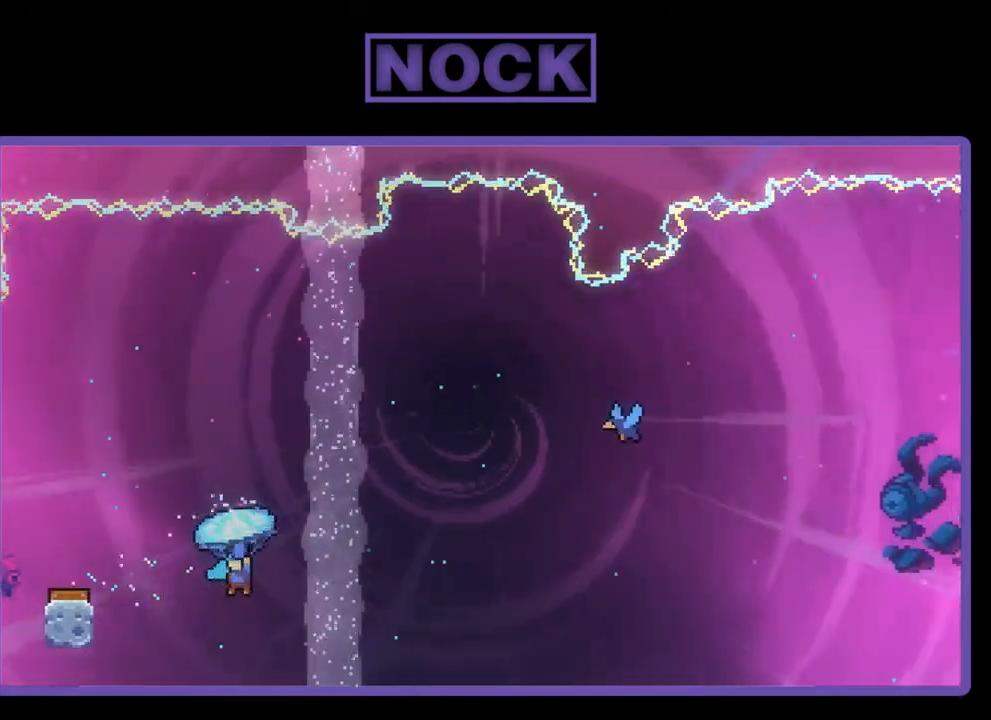
{"buttons": ["R2", "DPAD_UP", "DPAD_LEFT"], "right_stick": "center", "events": []}
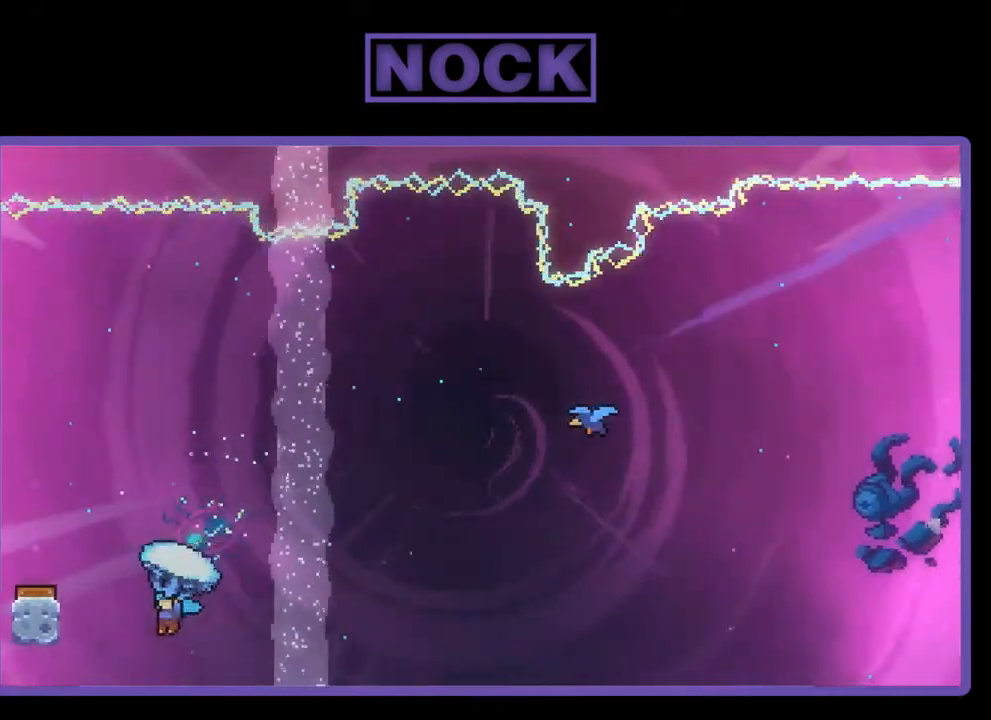
{"buttons": ["CROSS", "R2", "DPAD_UP", "DPAD_LEFT"], "right_stick": "center", "events": [[333, "CROSS", "down"]]}
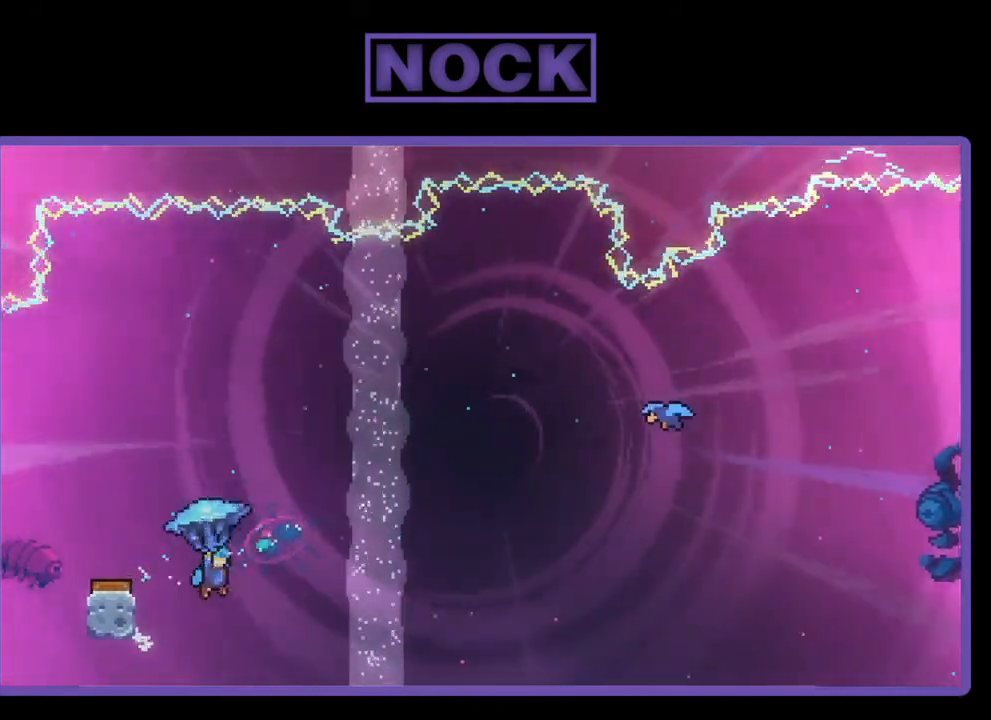
{"buttons": ["CROSS", "R2", "DPAD_UP", "DPAD_LEFT"], "right_stick": "center", "events": []}
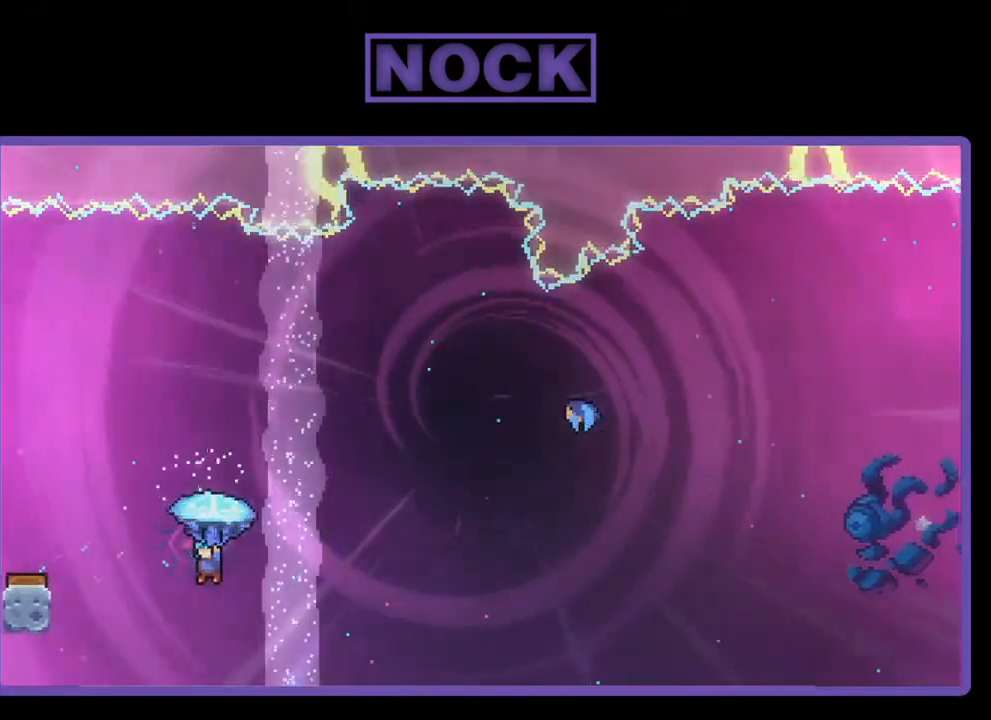
{"buttons": ["R2", "DPAD_UP", "DPAD_LEFT"], "right_stick": "center", "events": [[133, "CROSS", "up"]]}
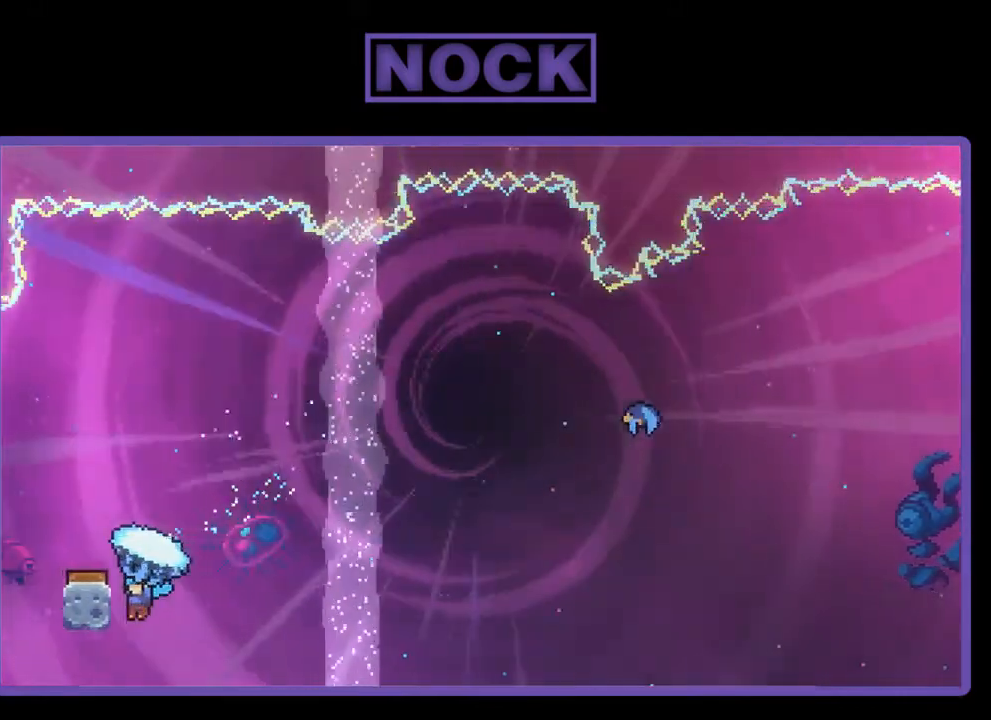
{"buttons": ["R2", "DPAD_UP", "DPAD_LEFT"], "right_stick": "center", "events": [[100, "CROSS", "down"], [433, "CROSS", "up"]]}
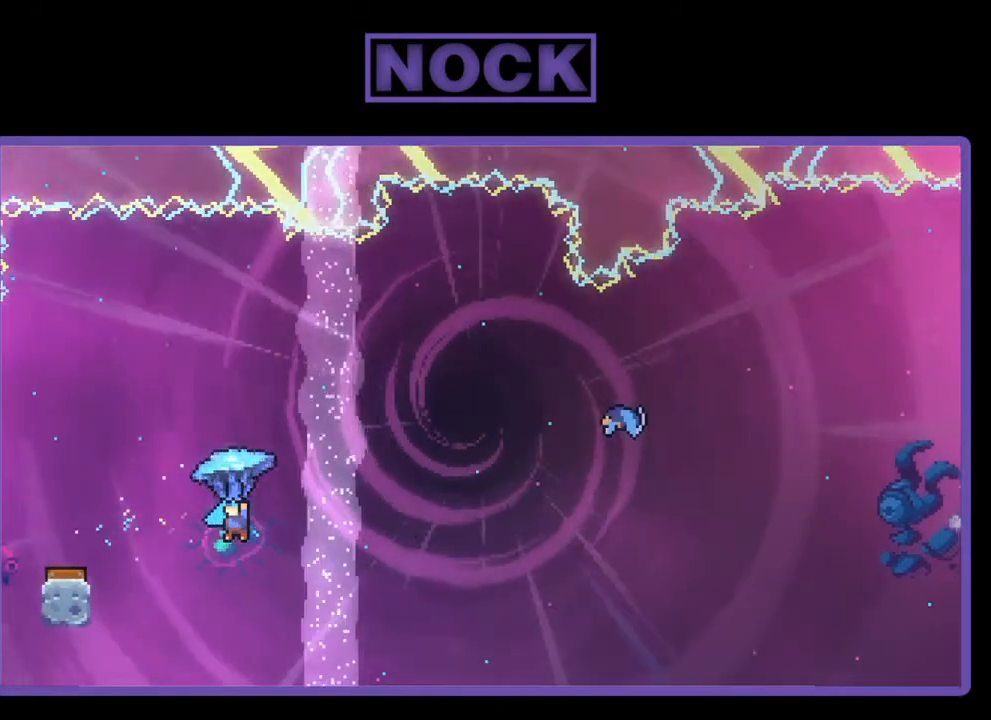
{"buttons": ["R2", "DPAD_UP", "DPAD_LEFT"], "right_stick": "center", "events": []}
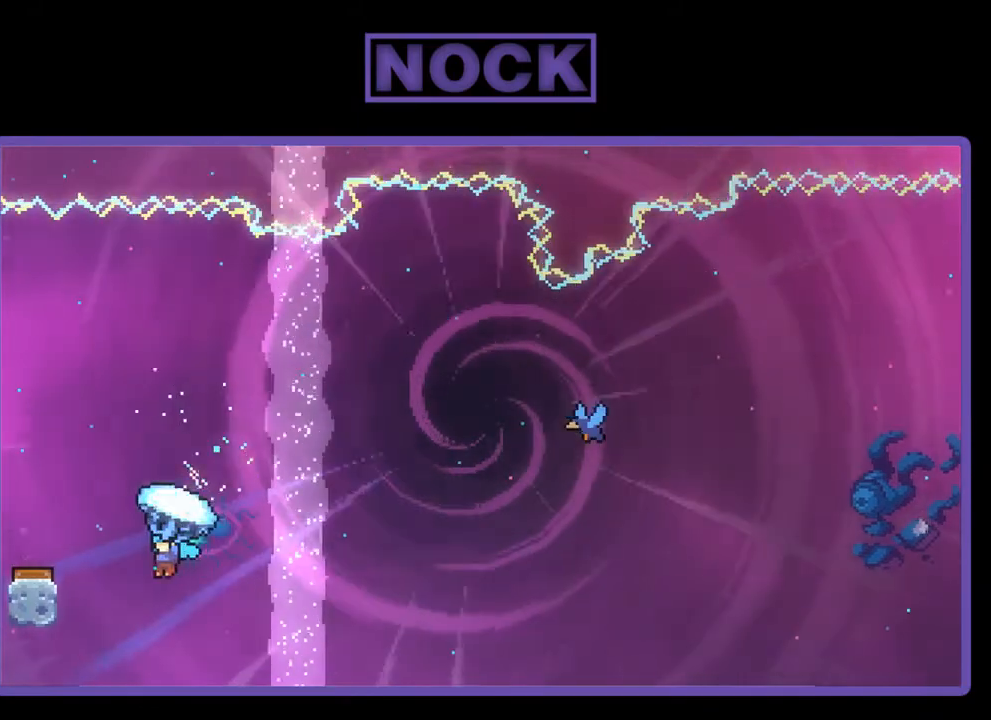
{"buttons": ["CROSS", "R2", "DPAD_UP", "DPAD_LEFT"], "right_stick": "center", "events": [[333, "CROSS", "down"]]}
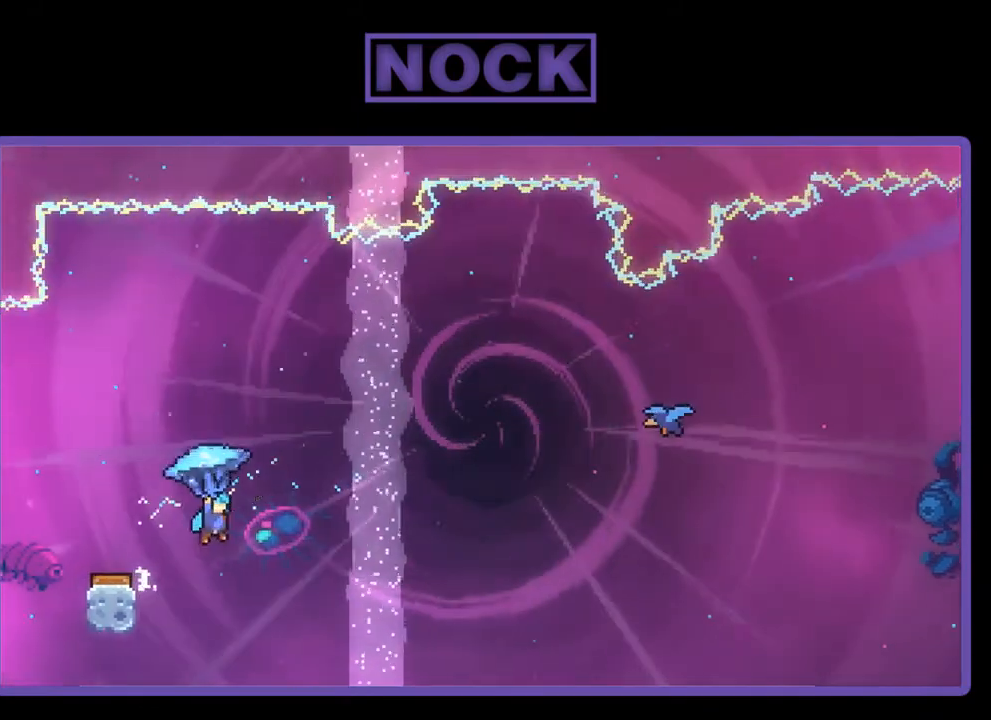
{"buttons": ["R2", "DPAD_UP", "DPAD_LEFT"], "right_stick": "center", "events": [[67, "CROSS", "up"]]}
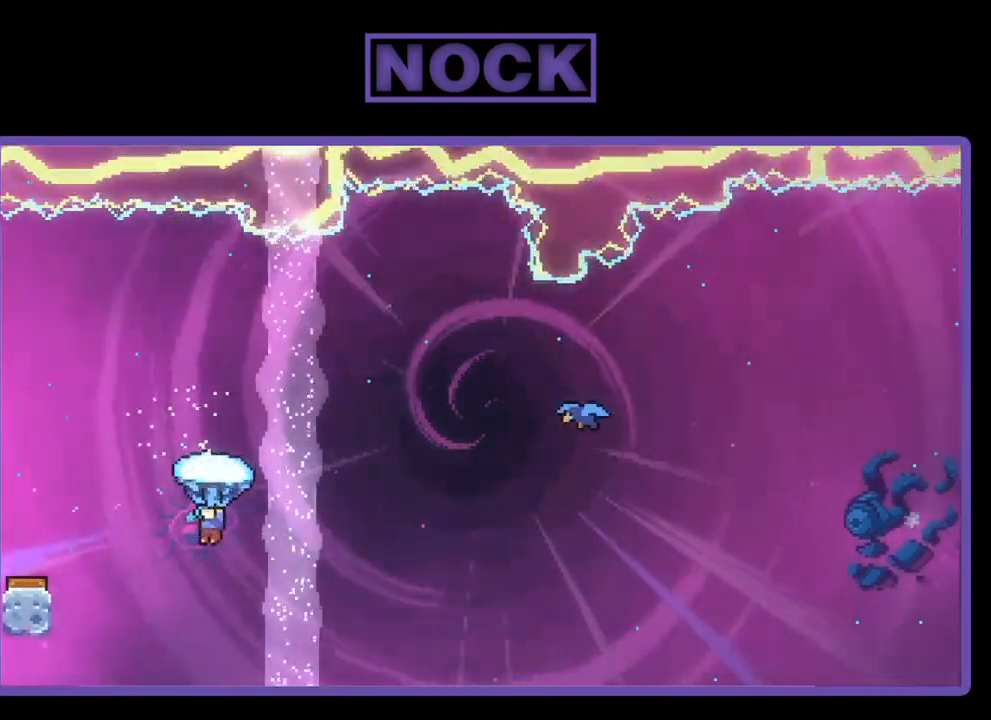
{"buttons": ["R2", "DPAD_UP", "DPAD_LEFT"], "right_stick": "center", "events": []}
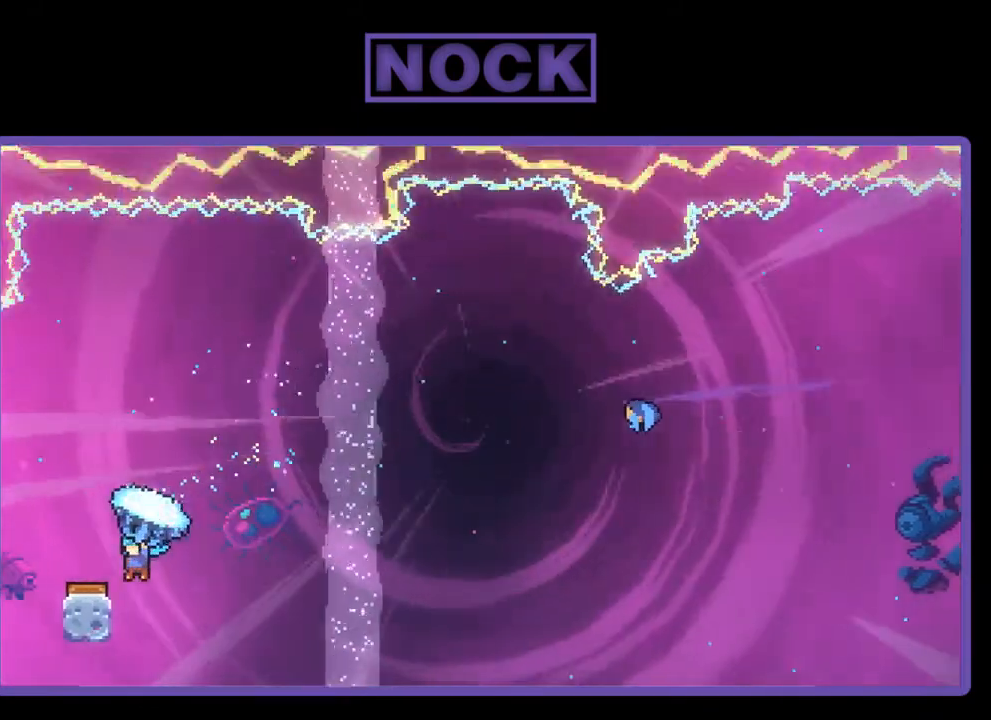
{"buttons": ["R2", "DPAD_RIGHT"], "right_stick": "center", "events": [[33, "DPAD_LEFT", "up"], [33, "DPAD_UP", "up"], [267, "DPAD_RIGHT", "down"]]}
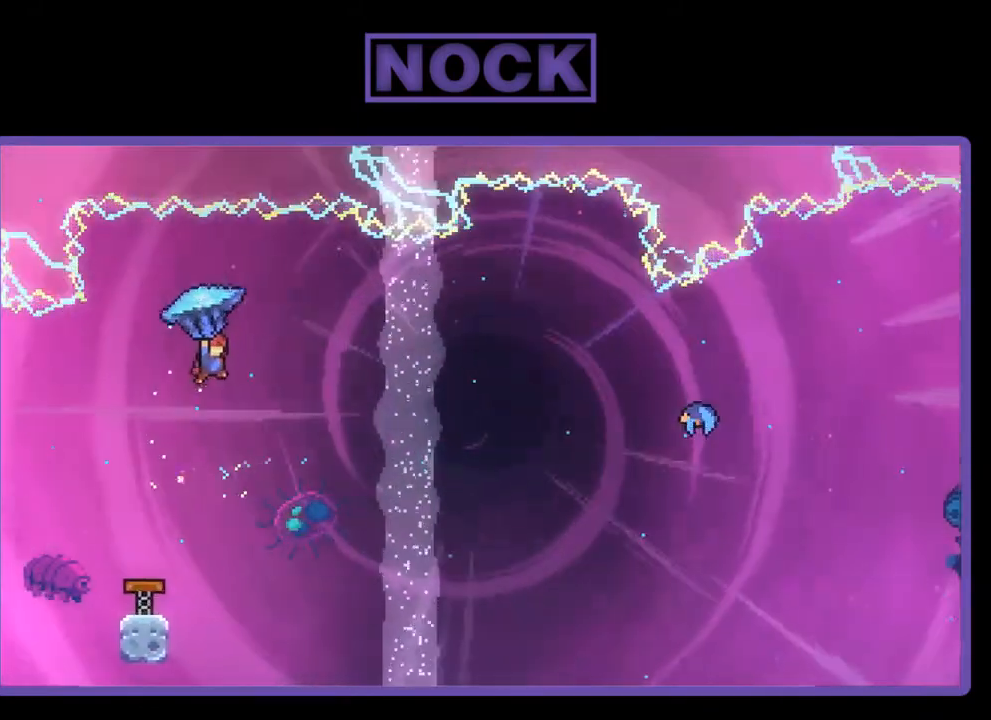
{"buttons": ["R2", "DPAD_UP", "DPAD_RIGHT"], "right_stick": "center", "events": [[33, "DPAD_UP", "down"]]}
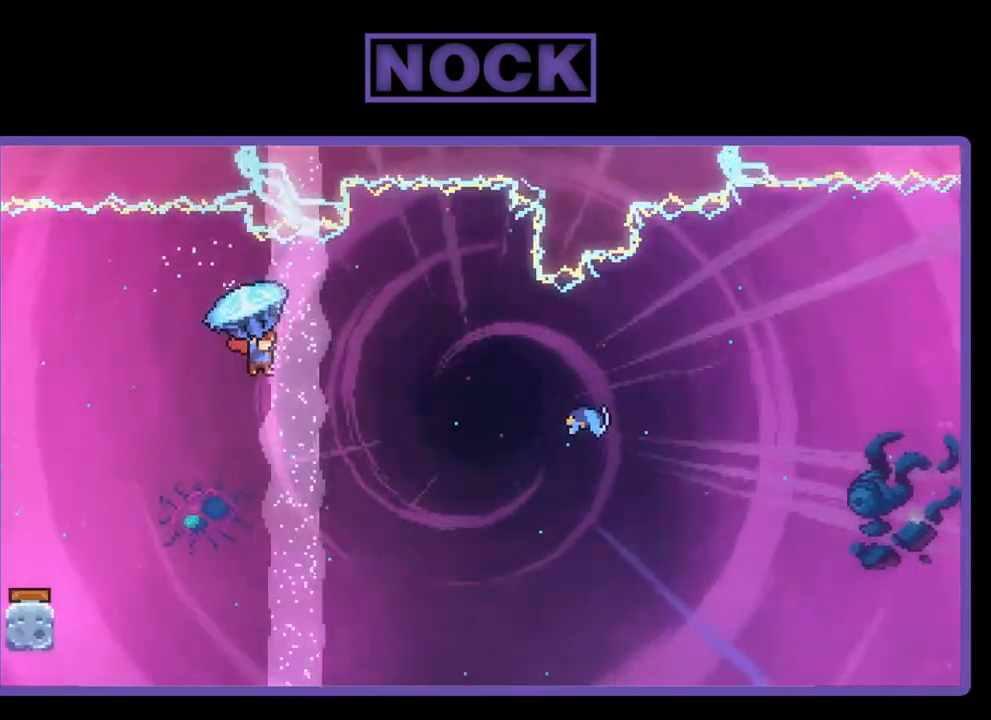
{"buttons": ["CIRCLE", "R2", "DPAD_UP", "DPAD_RIGHT"], "right_stick": "center", "events": [[500, "CIRCLE", "down"]]}
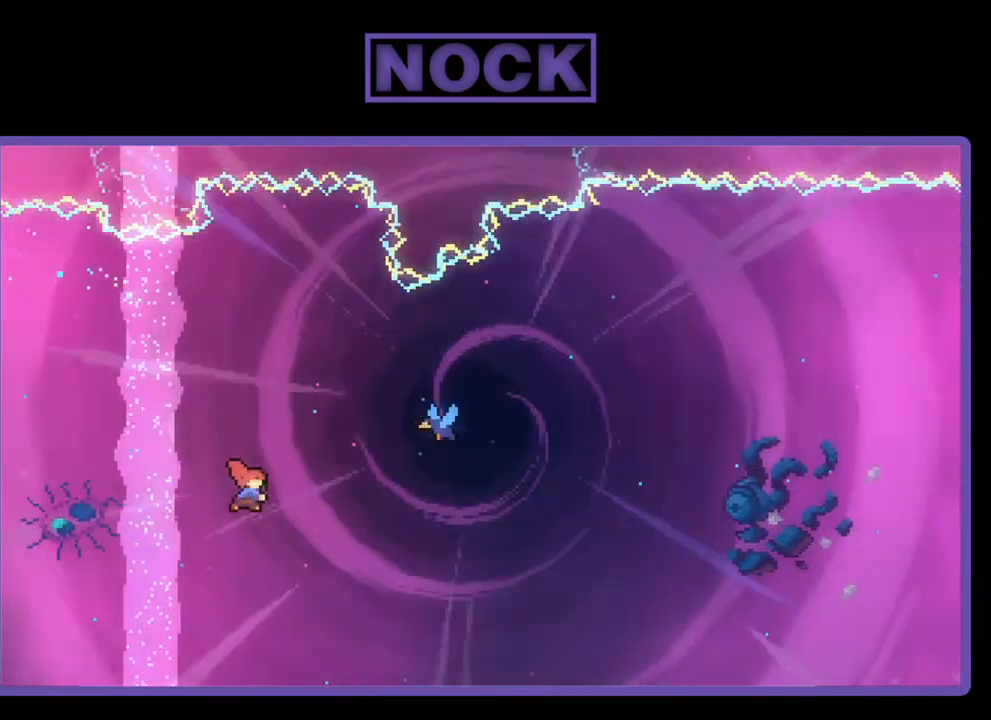
{"buttons": ["R2", "DPAD_UP", "DPAD_RIGHT"], "right_stick": "center", "events": [[467, "CIRCLE", "up"]]}
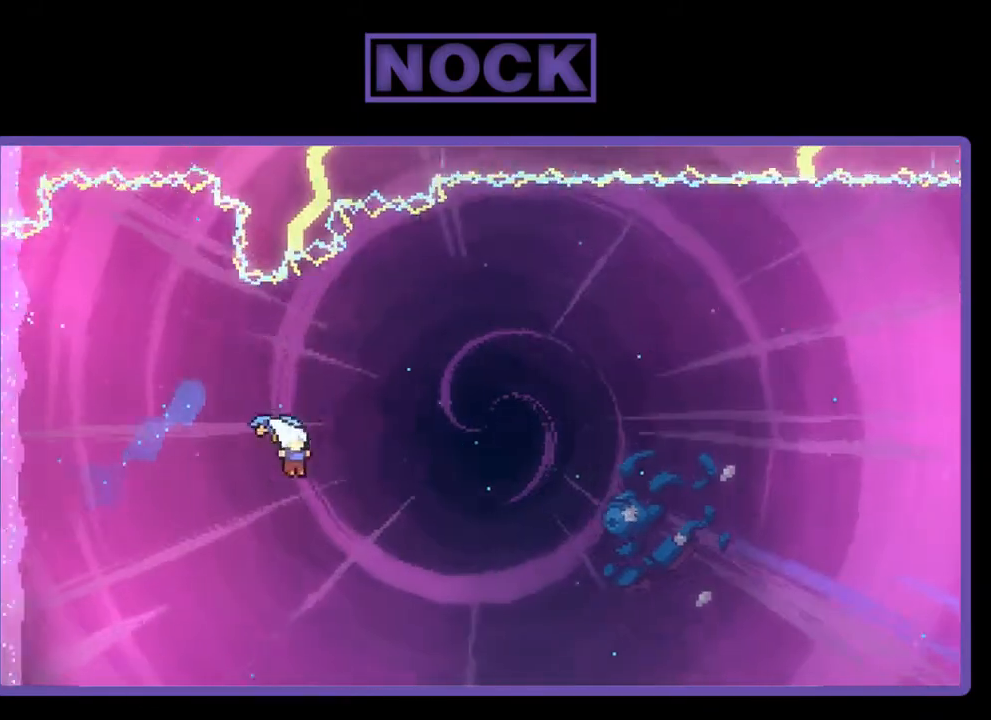
{"buttons": ["R2", "DPAD_UP", "DPAD_RIGHT"], "right_stick": "center", "events": []}
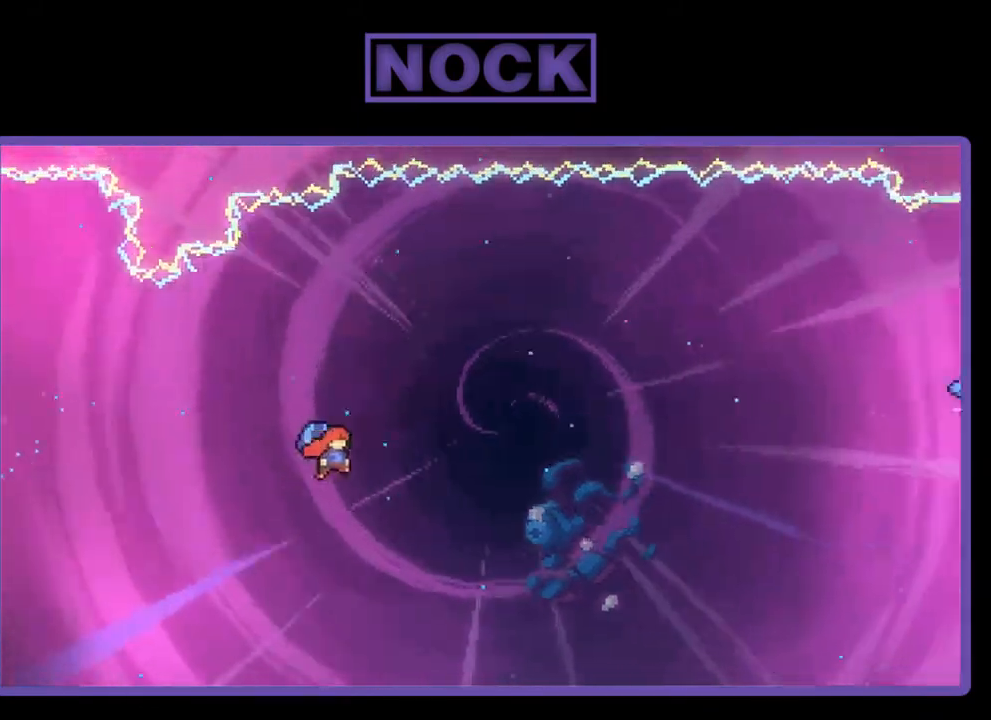
{"buttons": ["R2", "DPAD_UP", "DPAD_RIGHT"], "right_stick": "center", "events": []}
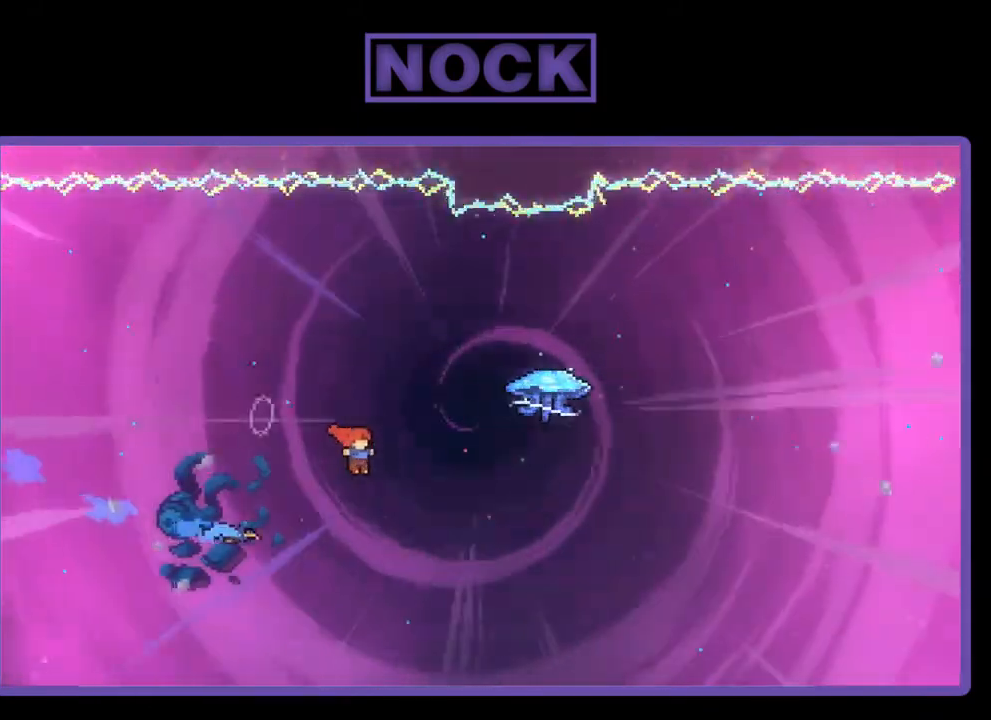
{"buttons": ["R2", "DPAD_UP", "DPAD_RIGHT"], "right_stick": "center", "events": [[100, "CIRCLE", "down"], [433, "CIRCLE", "up"]]}
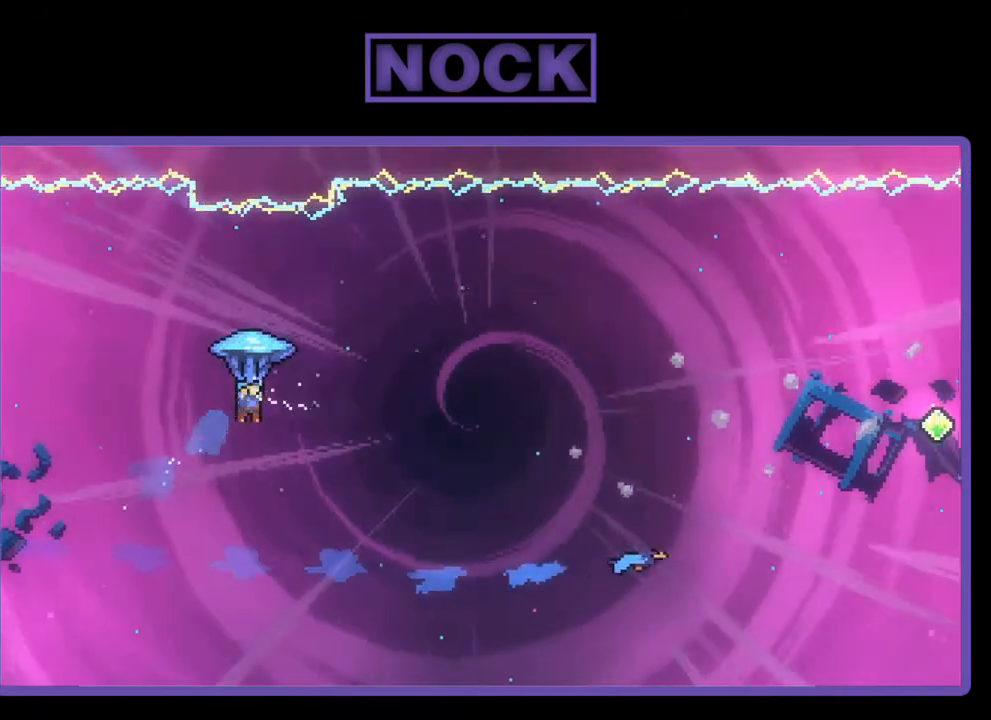
{"buttons": ["R2", "DPAD_UP", "DPAD_RIGHT"], "right_stick": "center", "events": []}
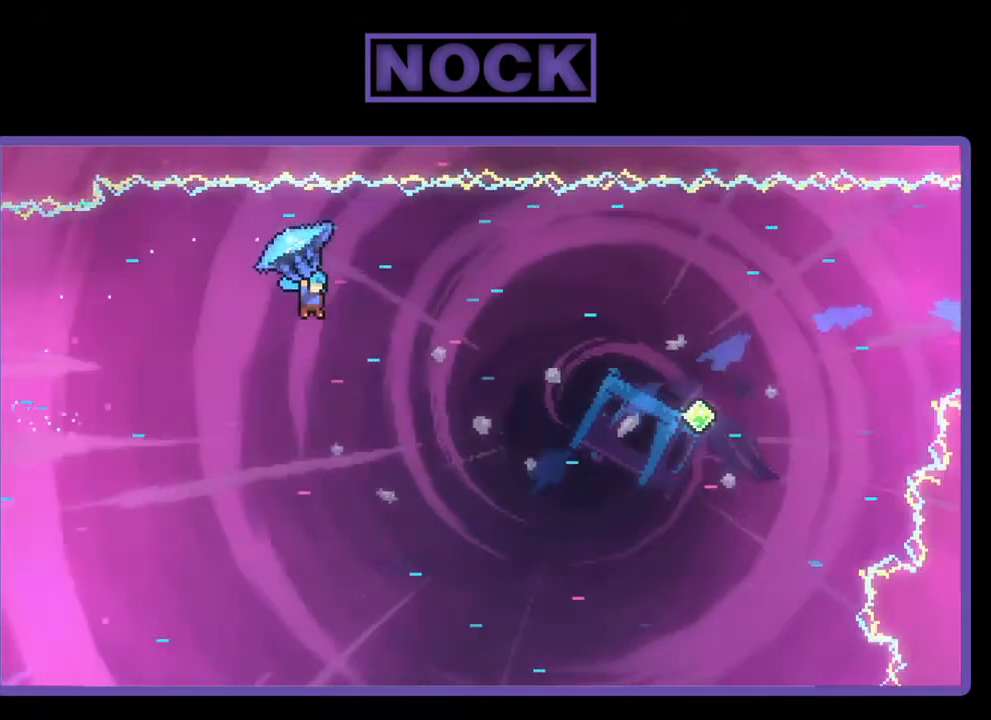
{"buttons": ["R2"], "right_stick": "center", "events": [[267, "DPAD_UP", "up"], [300, "DPAD_RIGHT", "up"]]}
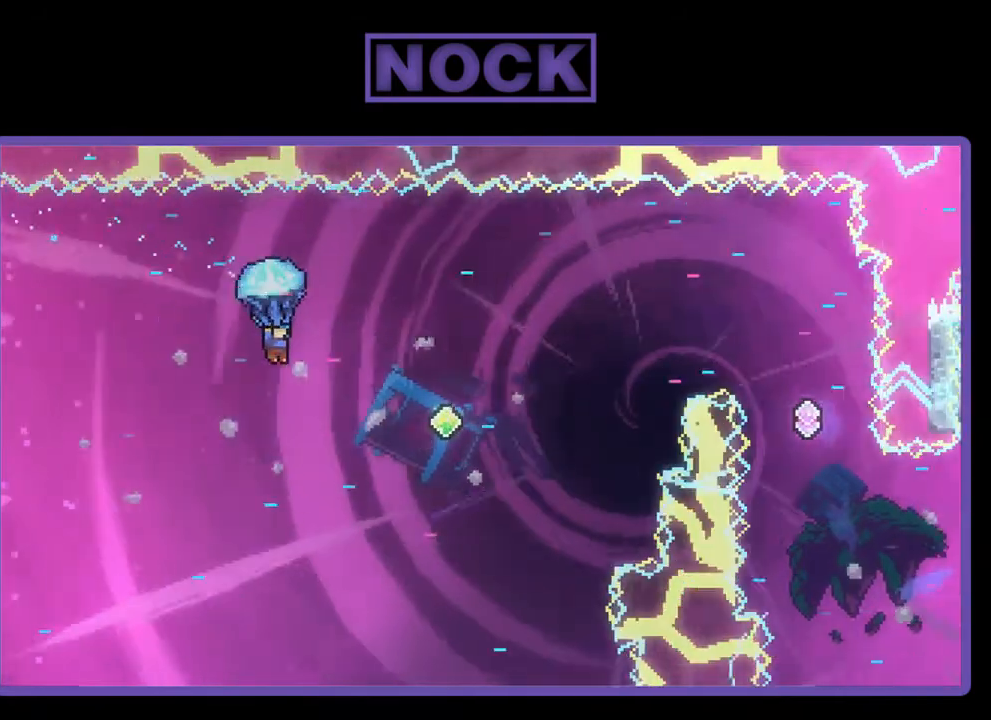
{"buttons": ["R2", "DPAD_UP", "DPAD_RIGHT"], "right_stick": "center", "events": [[200, "DPAD_RIGHT", "down"], [300, "DPAD_UP", "down"]]}
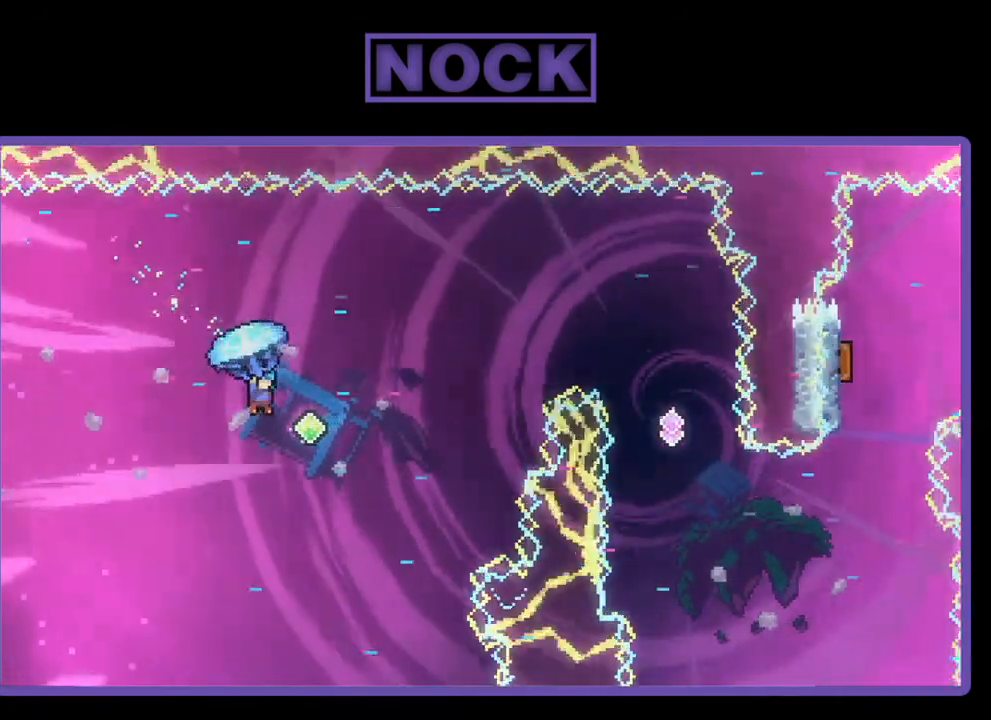
{"buttons": ["R2", "DPAD_UP", "DPAD_RIGHT"], "right_stick": "center", "events": [[33, "DPAD_UP", "up"], [67, "DPAD_RIGHT", "up"], [267, "DPAD_UP", "down"], [333, "DPAD_RIGHT", "down"], [400, "R2", "up"], [500, "R2", "down"]]}
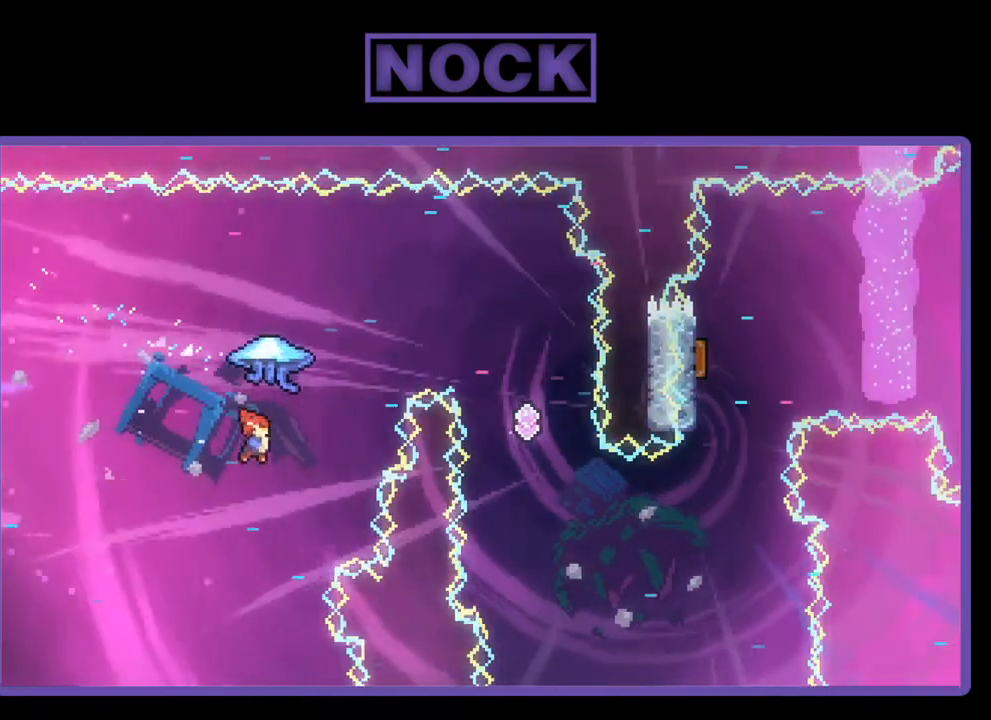
{"buttons": ["R2", "DPAD_RIGHT"], "right_stick": "center", "events": [[33, "CIRCLE", "down"], [467, "CIRCLE", "up"], [500, "DPAD_UP", "up"]]}
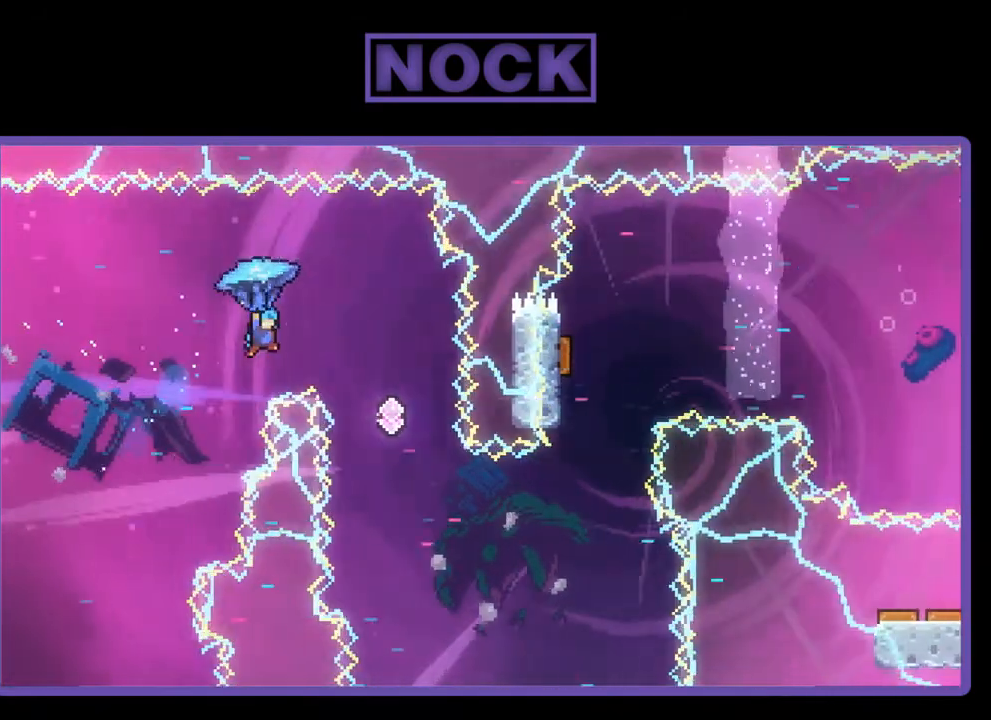
{"buttons": ["R2", "DPAD_LEFT"], "right_stick": "center", "events": [[67, "DPAD_RIGHT", "up"], [167, "DPAD_LEFT", "down"]]}
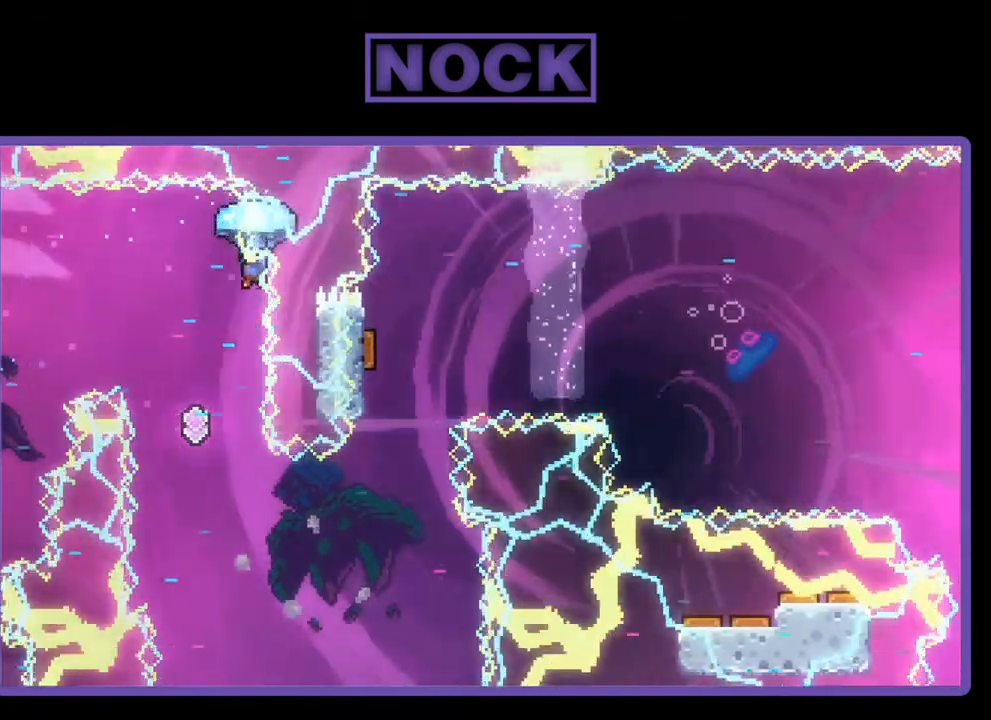
{"buttons": ["R2"], "right_stick": "center", "events": [[500, "DPAD_LEFT", "up"]]}
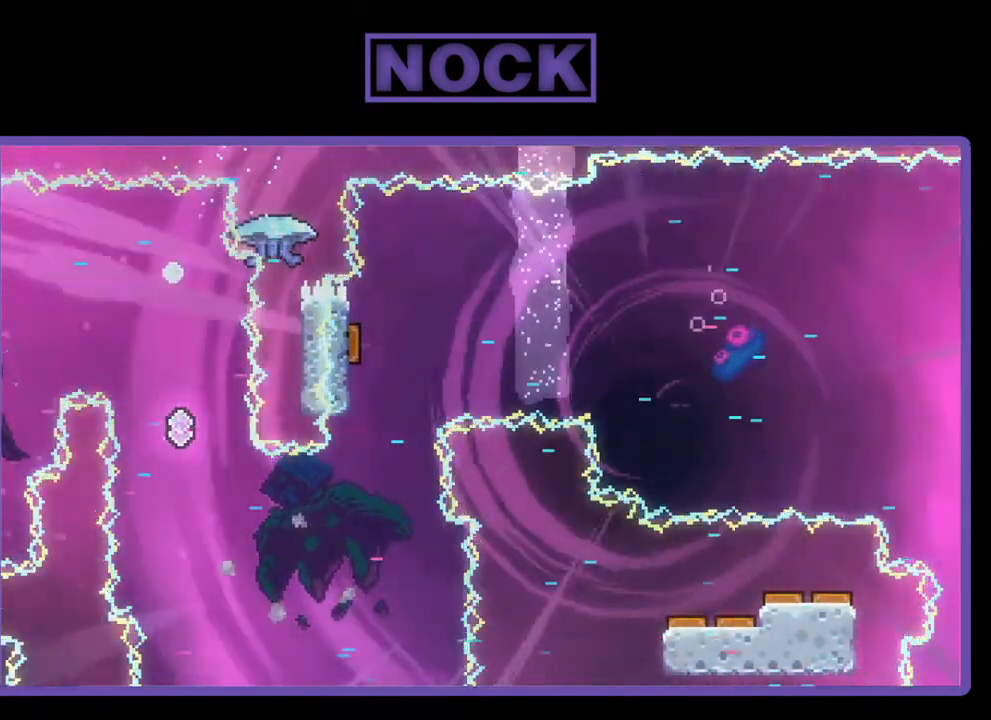
{"buttons": [], "right_stick": "center", "events": [[67, "R2", "up"]]}
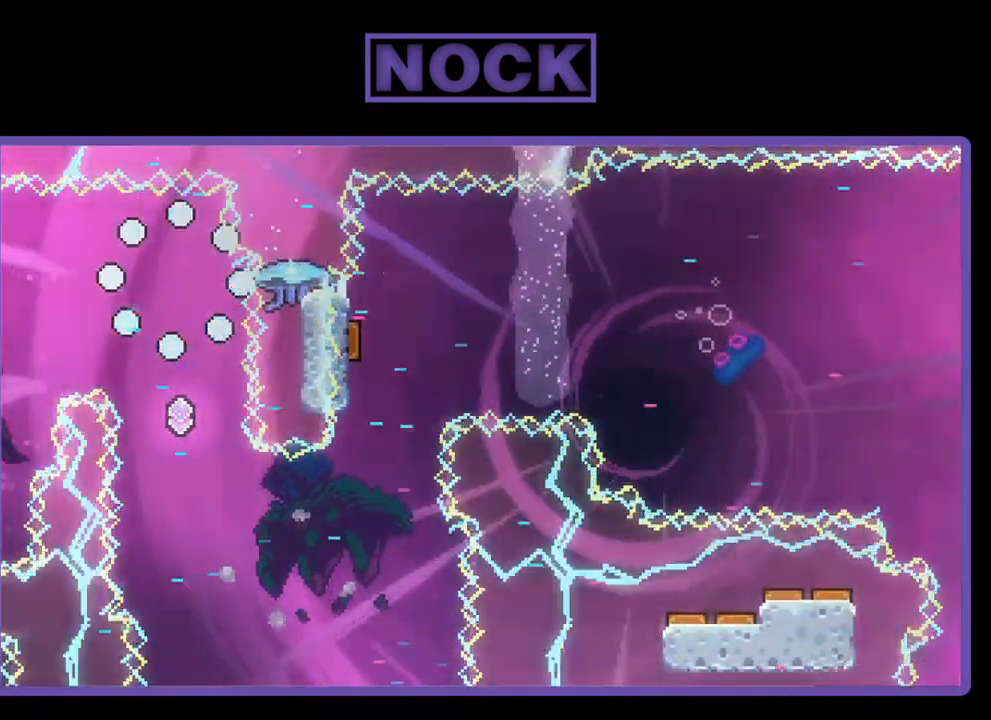
{"buttons": ["R2"], "right_stick": "center", "events": [[367, "R2", "down"]]}
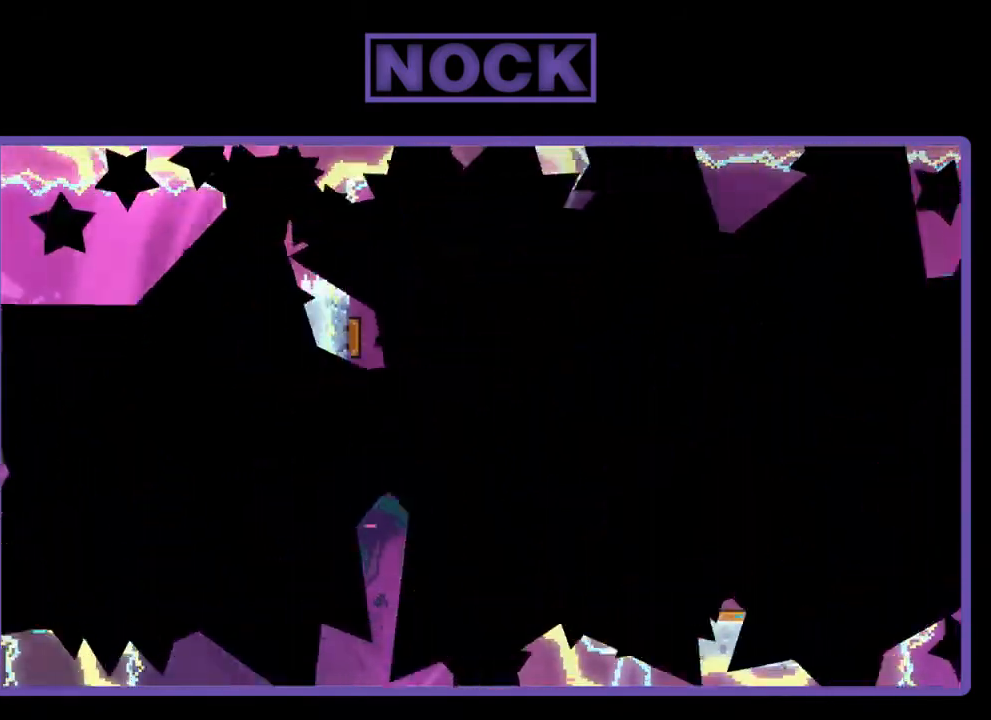
{"buttons": [], "right_stick": "center", "events": [[467, "R2", "up"]]}